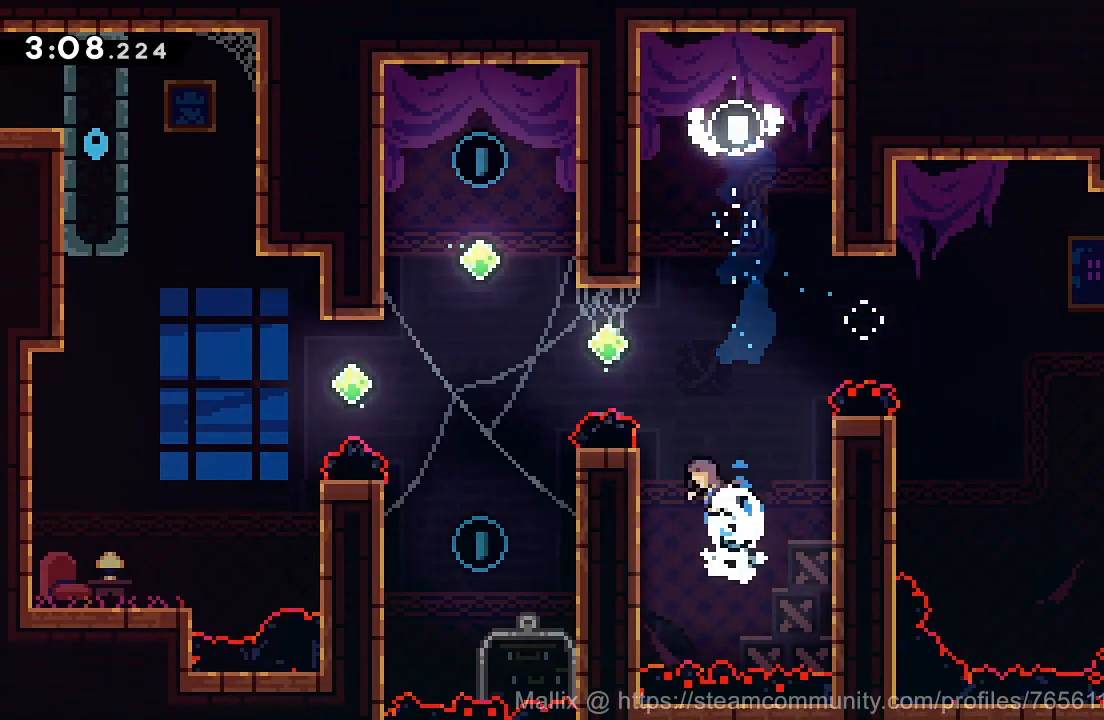
Gameplay with a controller (PlayStation layout); each line is a JSON object with the inputs held at the frame after it. "events" lists button and stick changes between this image and that frame as [ms after this image, input, new state], when the widget could be followed in between. Not read: L1 R1 left_stick.
{"buttons": ["SQUARE", "DPAD_UP"], "right_stick": "center", "events": [[100, "SQUARE", "up"], [367, "DPAD_LEFT", "up"], [433, "SQUARE", "down"]]}
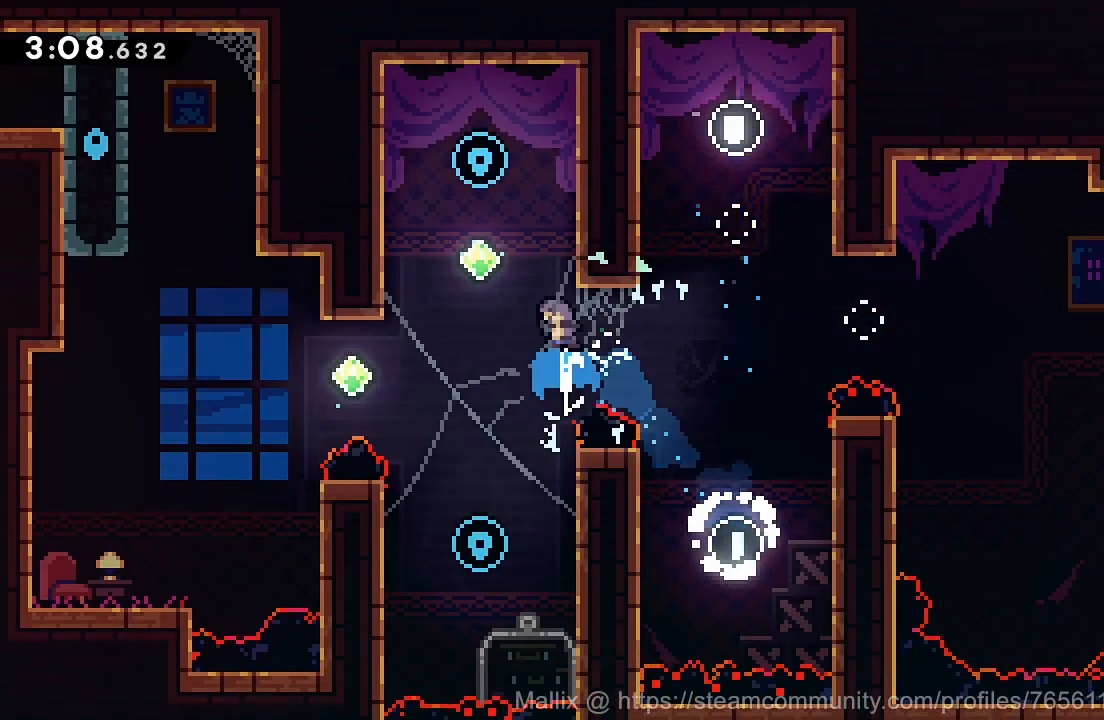
{"buttons": [], "right_stick": "center", "events": [[34, "SQUARE", "up"], [67, "DPAD_UP", "up"], [134, "CROSS", "down"], [167, "DPAD_LEFT", "down"], [200, "CROSS", "up"], [334, "DPAD_LEFT", "up"]]}
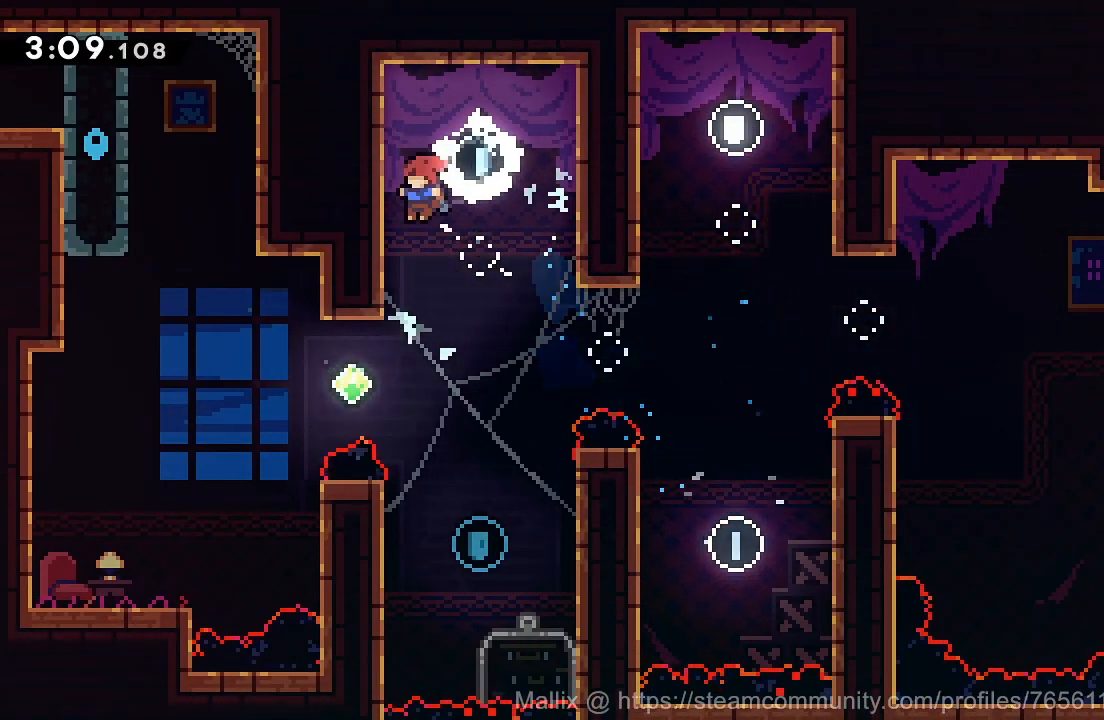
{"buttons": ["DPAD_UP", "DPAD_LEFT"], "right_stick": "center", "events": [[133, "DPAD_RIGHT", "down"], [333, "DPAD_RIGHT", "up"], [433, "DPAD_LEFT", "down"], [467, "DPAD_UP", "down"]]}
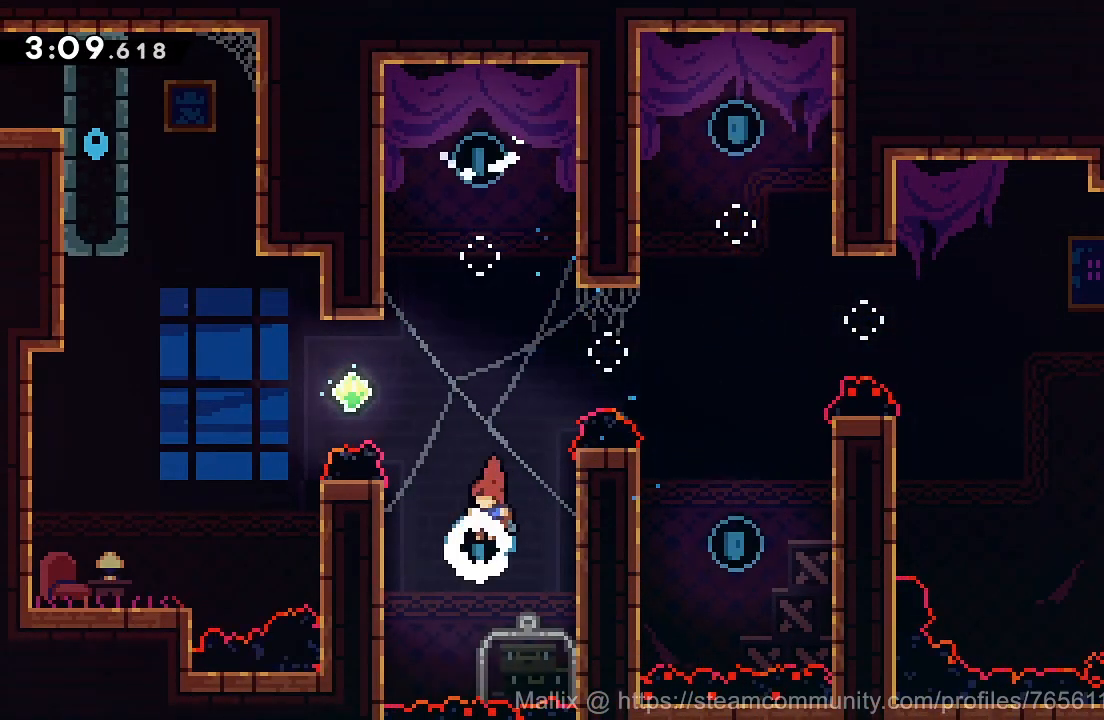
{"buttons": ["SQUARE", "DPAD_UP"], "right_stick": "center", "events": [[34, "SQUARE", "down"], [167, "SQUARE", "up"], [200, "DPAD_UP", "up"], [401, "DPAD_UP", "down"], [434, "DPAD_LEFT", "up"], [501, "SQUARE", "down"]]}
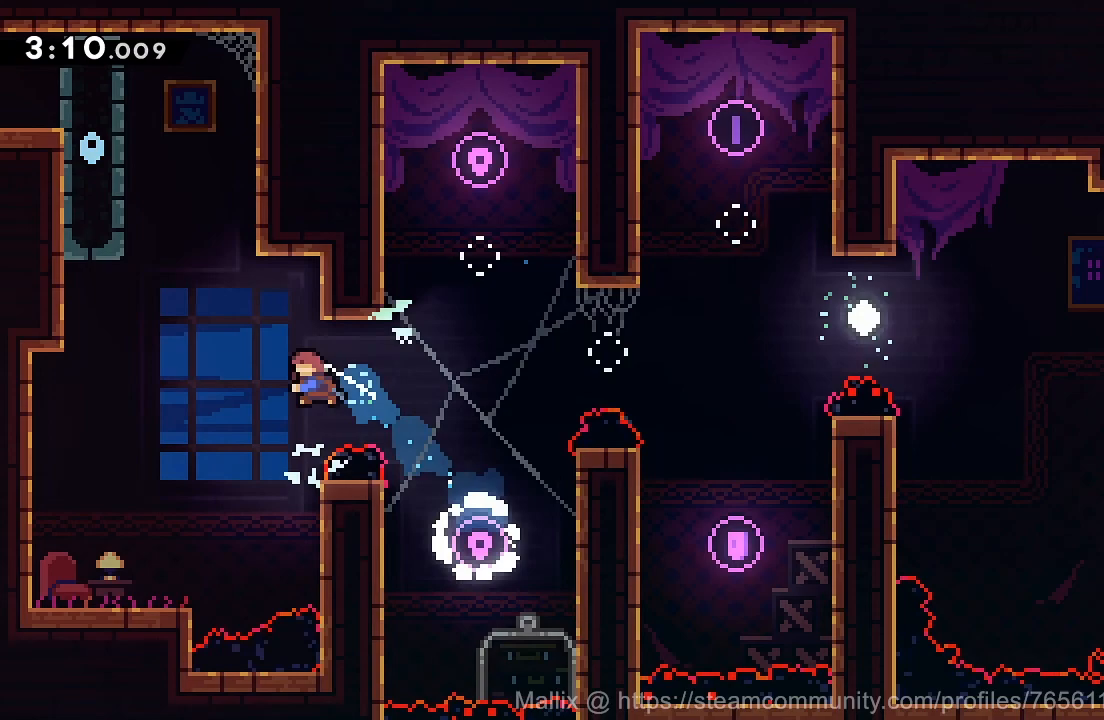
{"buttons": ["CROSS"], "right_stick": "center", "events": [[100, "SQUARE", "up"], [133, "DPAD_LEFT", "down"], [167, "CROSS", "down"], [167, "DPAD_UP", "up"], [500, "DPAD_LEFT", "up"]]}
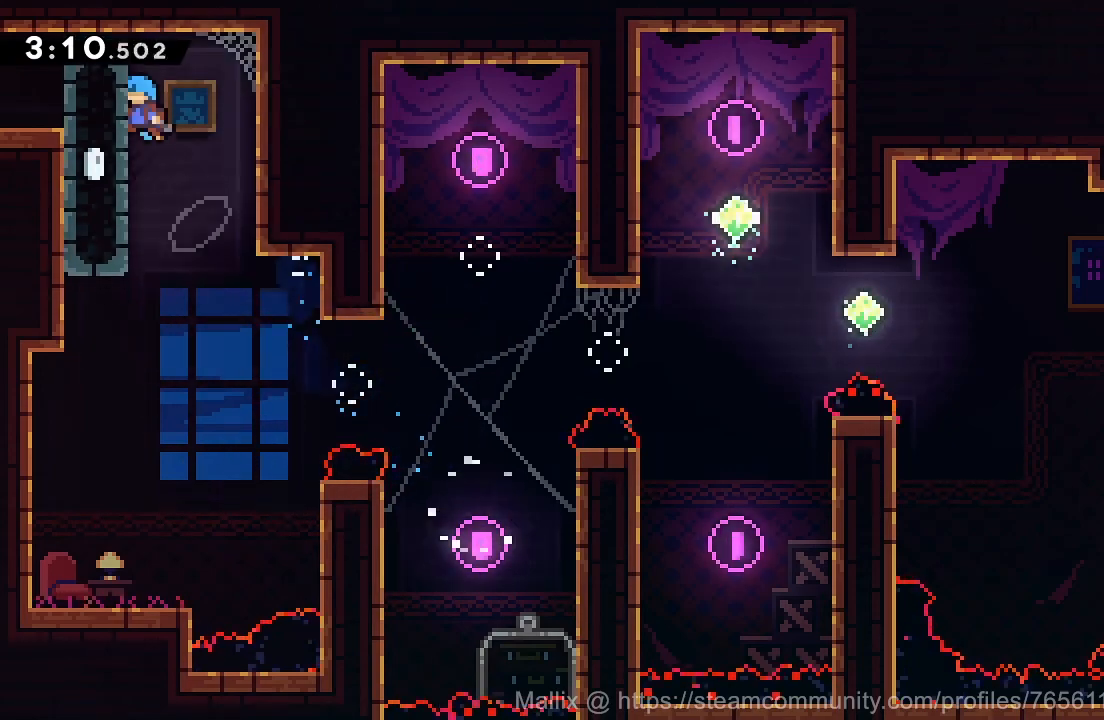
{"buttons": ["SQUARE", "DPAD_DOWN", "DPAD_LEFT"], "right_stick": "center", "events": [[34, "CROSS", "up"], [67, "R2", "down"], [134, "CROSS", "down"], [134, "DPAD_LEFT", "down"], [267, "CROSS", "up"], [267, "R2", "up"], [401, "DPAD_DOWN", "down"], [501, "SQUARE", "down"]]}
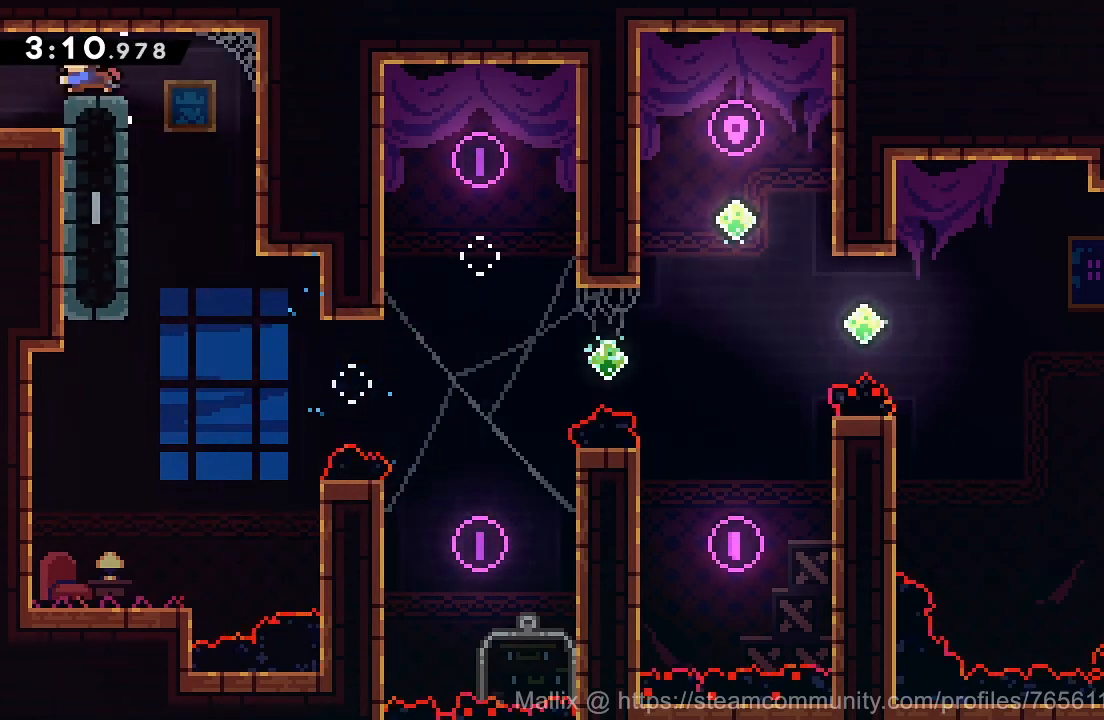
{"buttons": [], "right_stick": "center", "events": [[33, "CROSS", "down"], [33, "SQUARE", "up"], [100, "CROSS", "up"], [133, "DPAD_DOWN", "up"], [166, "DPAD_LEFT", "up"]]}
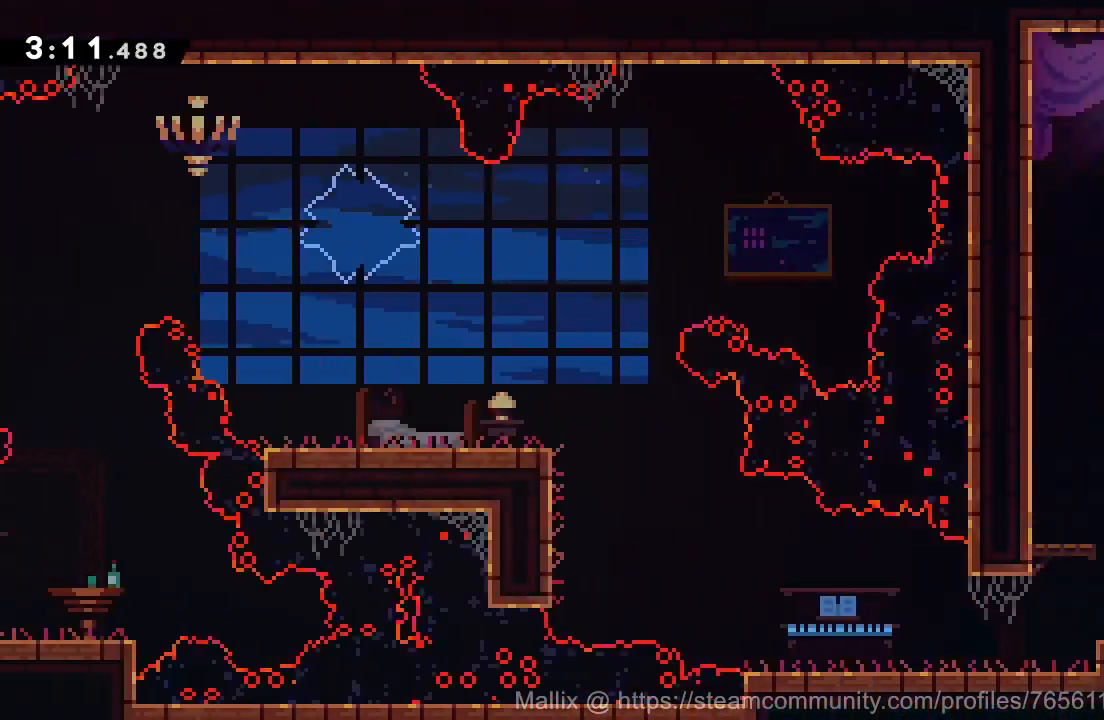
{"buttons": ["DPAD_DOWN"], "right_stick": "center"}
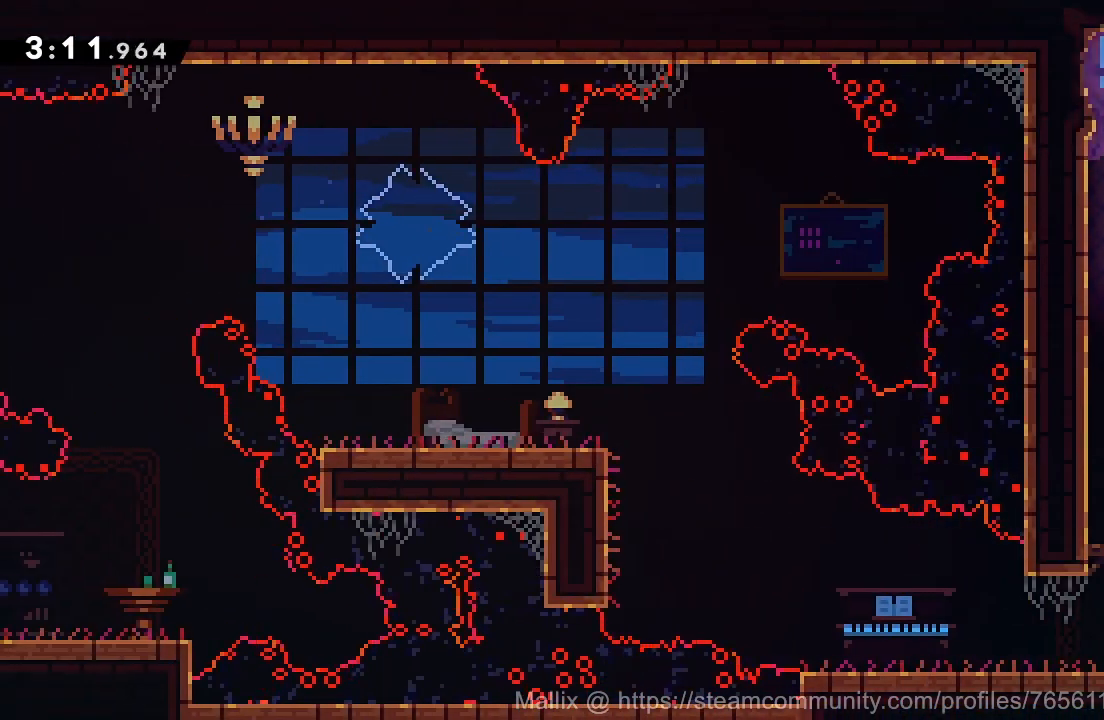
{"buttons": ["DPAD_DOWN", "DPAD_LEFT"], "right_stick": "center", "events": [[100, "DPAD_RIGHT", "down"], [267, "DPAD_RIGHT", "up"], [367, "DPAD_LEFT", "down"]]}
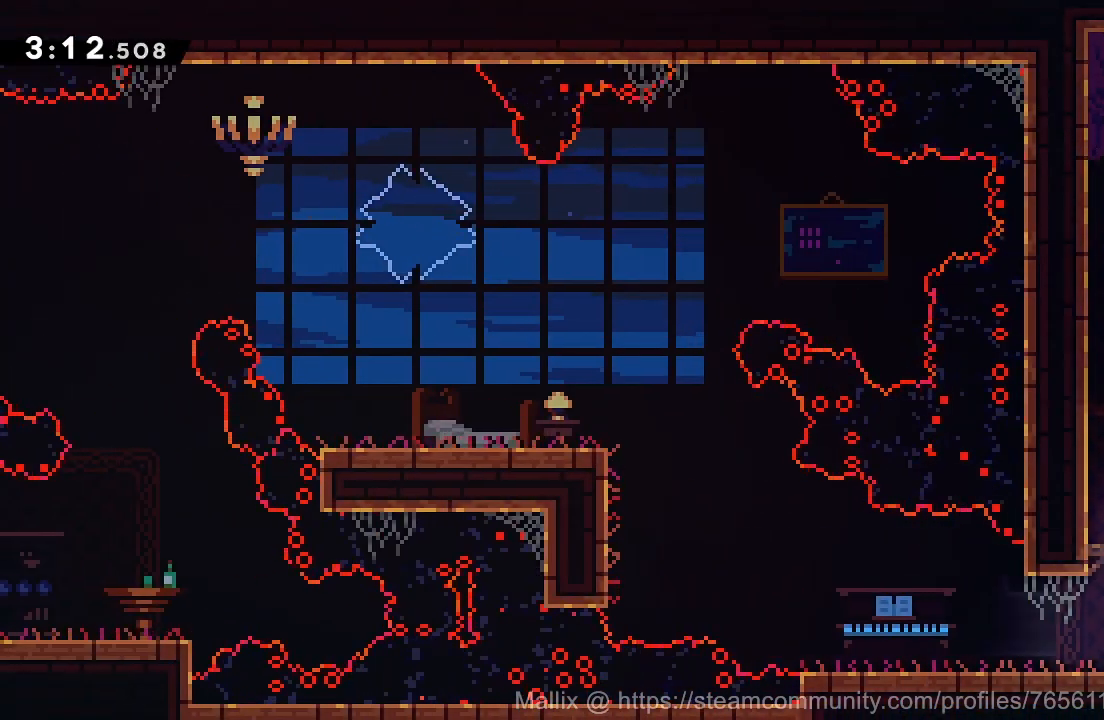
{"buttons": ["CROSS", "DPAD_UP", "DPAD_LEFT"], "right_stick": "center", "events": [[67, "SQUARE", "down"], [100, "CROSS", "down"], [100, "SQUARE", "up"], [167, "CROSS", "up"], [200, "DPAD_DOWN", "up"], [300, "DPAD_UP", "down"], [367, "CROSS", "down"]]}
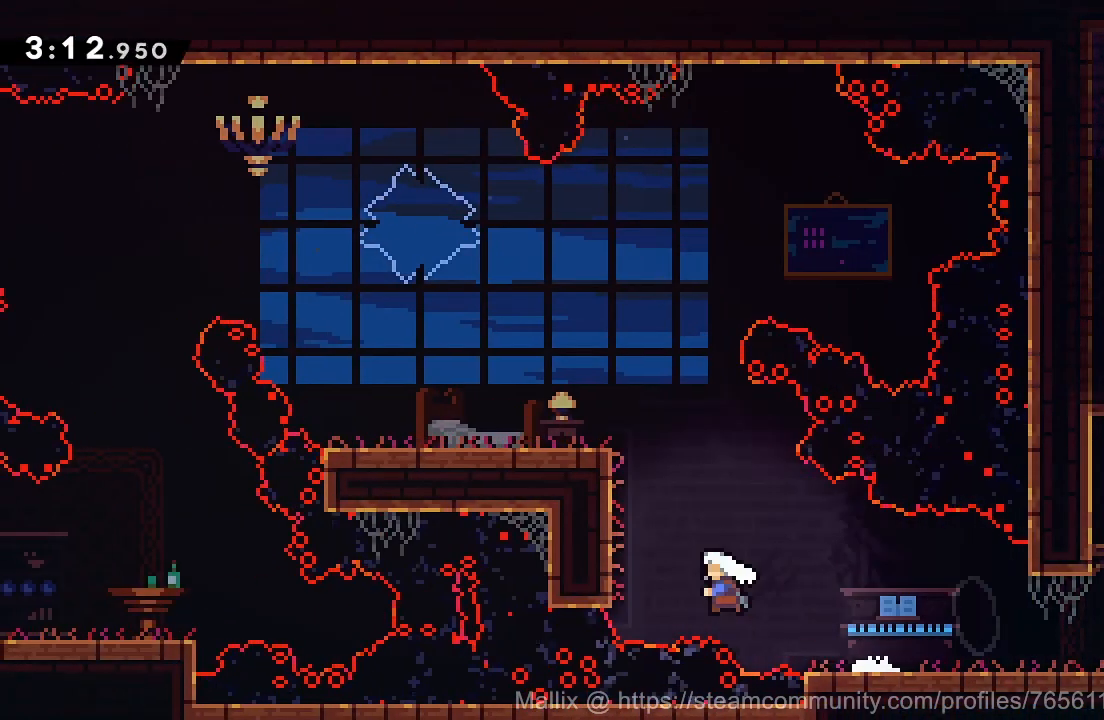
{"buttons": [], "right_stick": "center", "events": [[34, "SQUARE", "down"], [134, "CROSS", "up"], [134, "SQUARE", "up"], [200, "DPAD_UP", "up"], [234, "DPAD_LEFT", "up"], [234, "R2", "down"], [267, "CROSS", "down"], [367, "CROSS", "up"], [367, "DPAD_LEFT", "down"], [401, "R2", "up"], [501, "DPAD_LEFT", "up"]]}
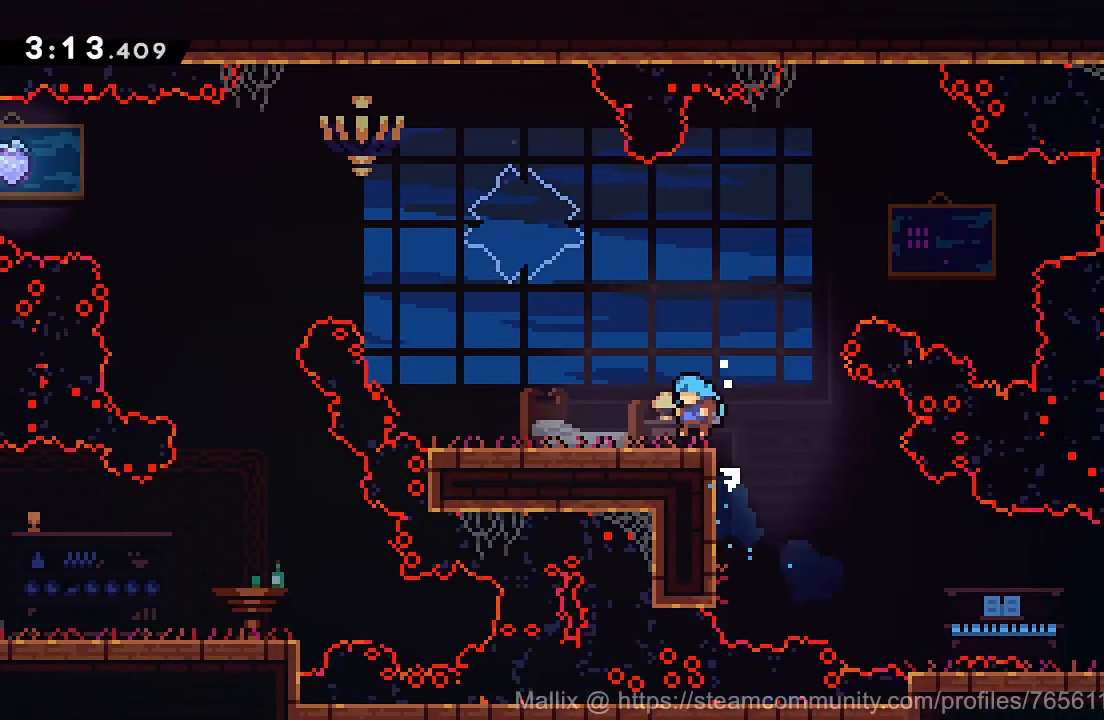
{"buttons": ["SQUARE", "DPAD_UP", "DPAD_LEFT"], "right_stick": "center", "events": [[133, "SQUARE", "down"], [233, "DPAD_UP", "down"], [267, "DPAD_LEFT", "down"], [267, "SQUARE", "up"], [400, "SQUARE", "down"]]}
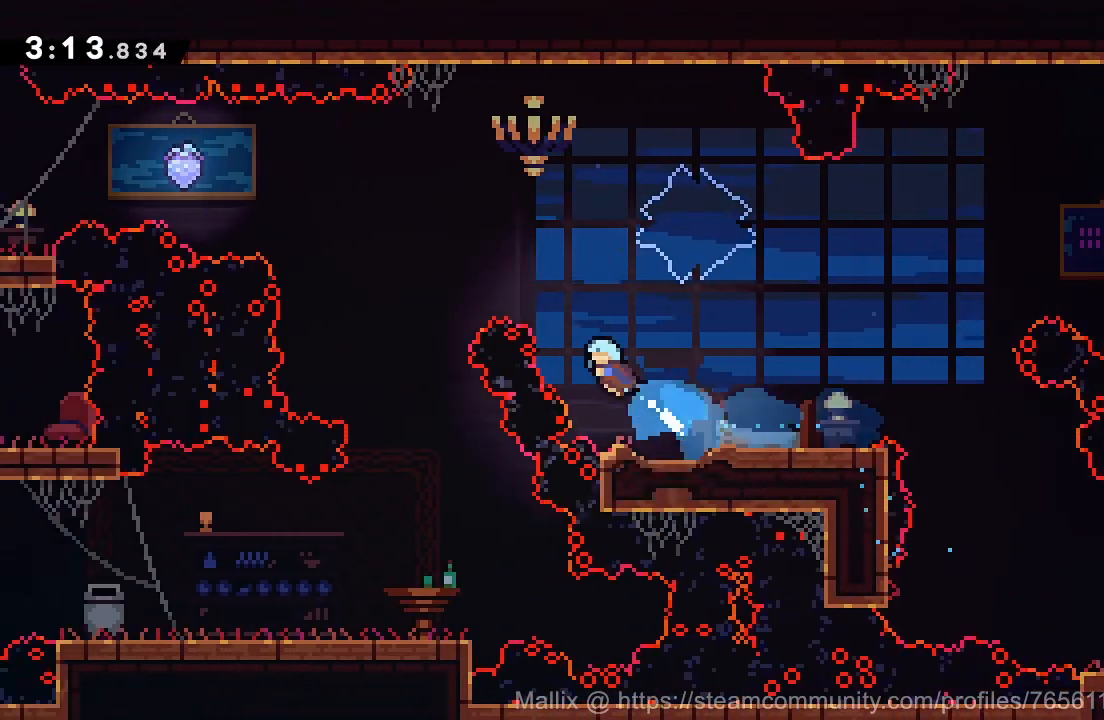
{"buttons": ["DPAD_DOWN"], "right_stick": "center", "events": [[67, "SQUARE", "up"], [334, "DPAD_UP", "up"], [401, "DPAD_DOWN", "down"], [434, "DPAD_LEFT", "up"]]}
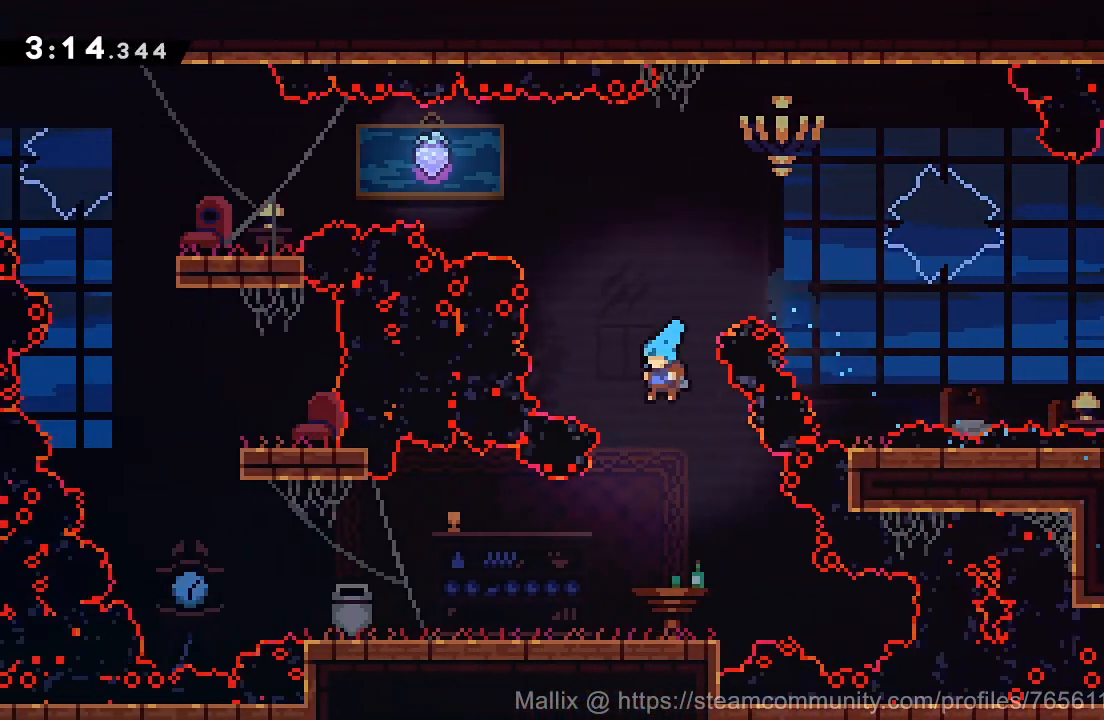
{"buttons": ["CROSS", "DPAD_DOWN", "DPAD_LEFT"], "right_stick": "center", "events": [[200, "DPAD_LEFT", "down"], [300, "SQUARE", "down"], [400, "SQUARE", "up"], [500, "CROSS", "down"]]}
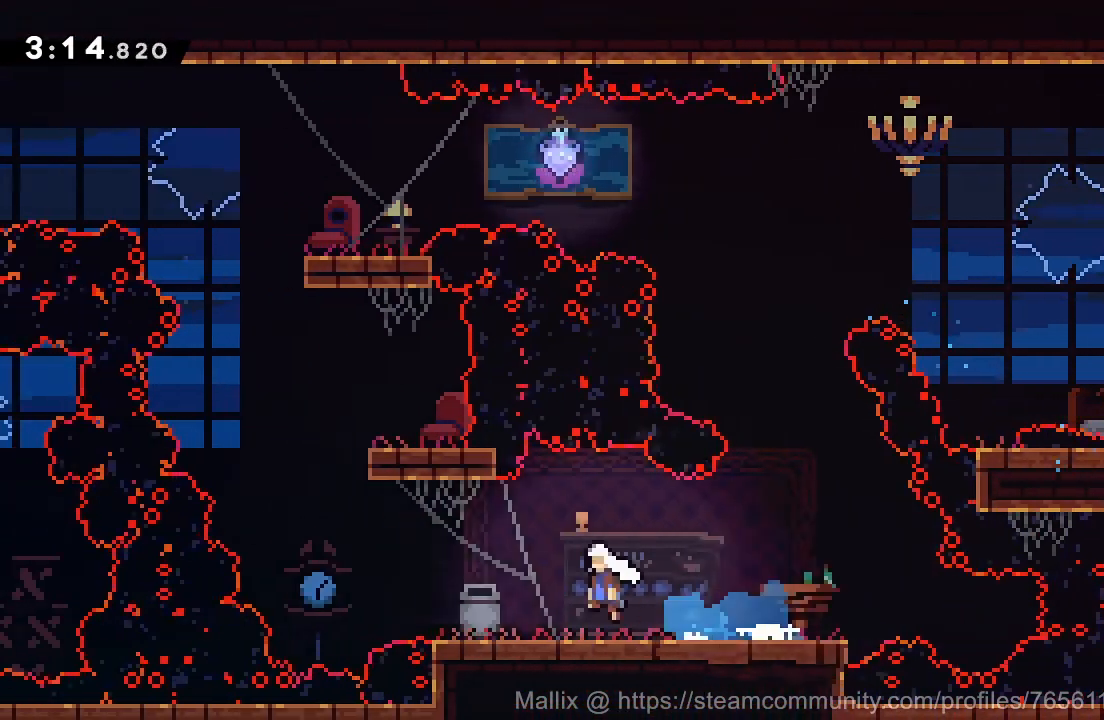
{"buttons": ["CROSS"], "right_stick": "center", "events": [[167, "CROSS", "up"], [167, "DPAD_DOWN", "up"], [201, "DPAD_LEFT", "up"], [201, "DPAD_UP", "down"], [301, "SQUARE", "down"], [367, "SQUARE", "up"], [401, "DPAD_UP", "up"], [501, "CROSS", "down"]]}
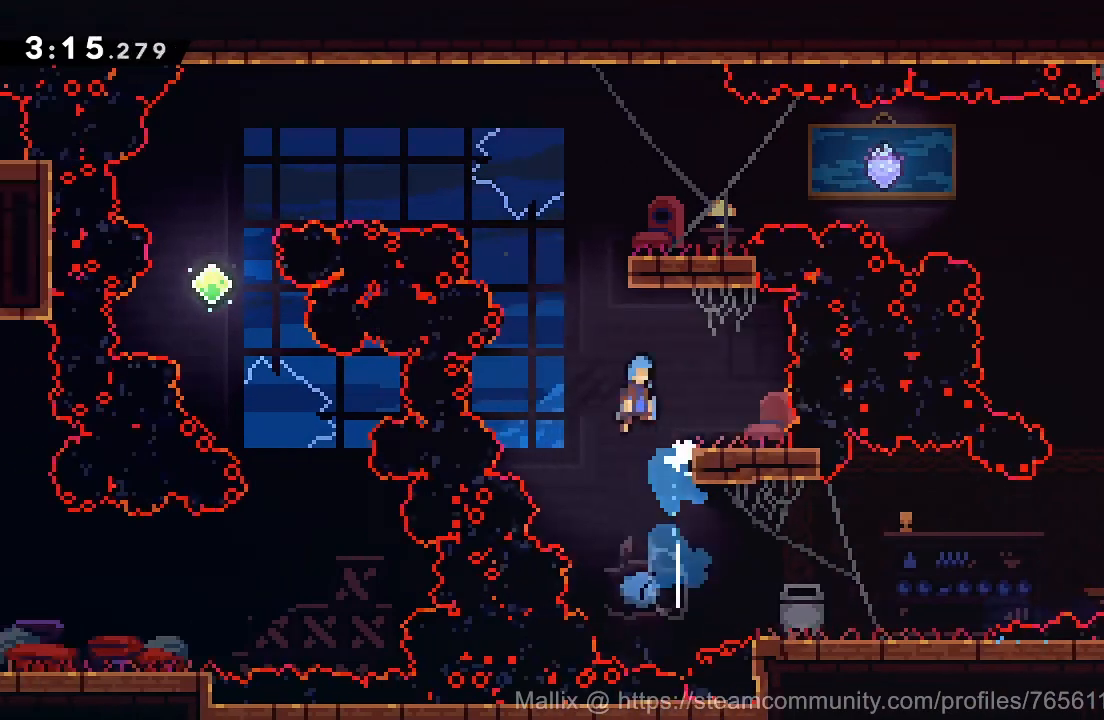
{"buttons": ["CROSS", "R2", "DPAD_RIGHT"], "right_stick": "center", "events": [[33, "DPAD_RIGHT", "down"], [200, "CROSS", "up"], [367, "R2", "down"], [434, "CROSS", "down"]]}
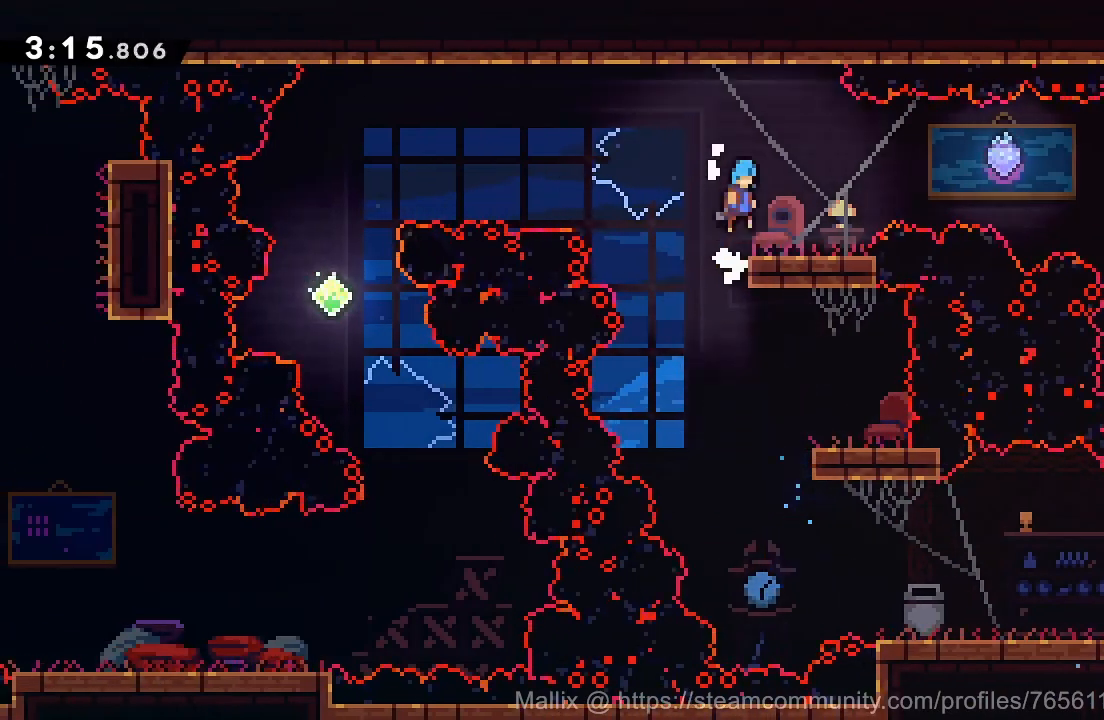
{"buttons": ["CROSS", "DPAD_LEFT"], "right_stick": "center", "events": [[34, "CROSS", "up"], [34, "R2", "up"], [100, "DPAD_RIGHT", "up"], [234, "DPAD_LEFT", "down"], [334, "SQUARE", "down"], [367, "CROSS", "down"], [401, "SQUARE", "up"]]}
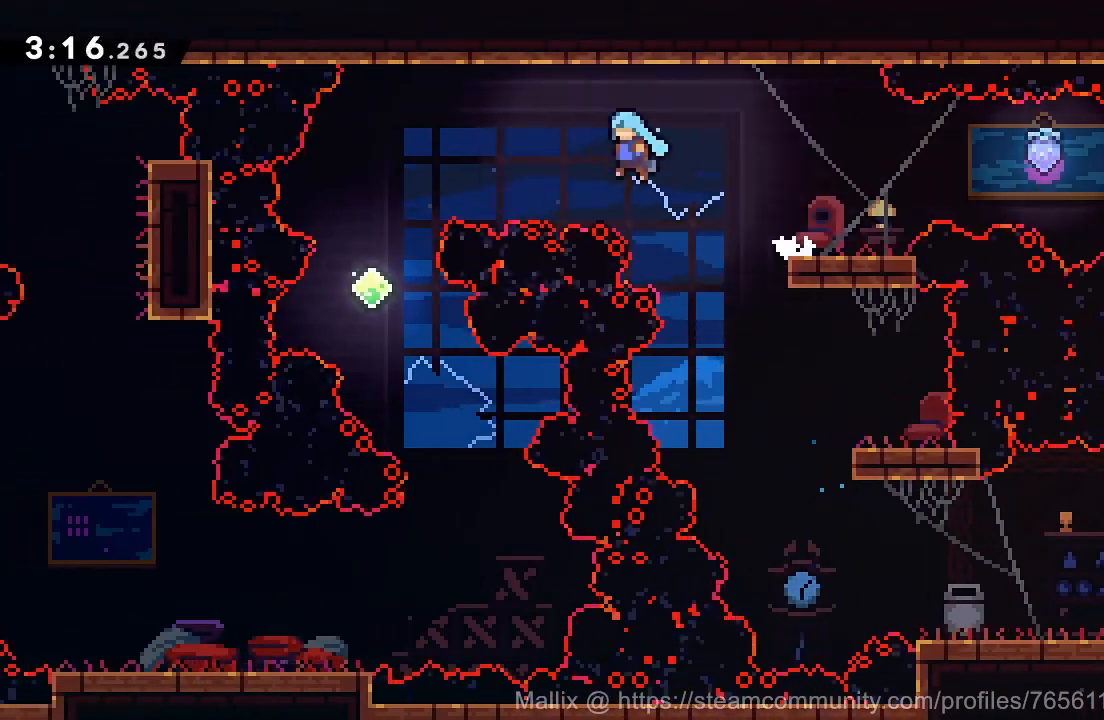
{"buttons": [], "right_stick": "center", "events": [[233, "CROSS", "up"], [300, "DPAD_LEFT", "up"]]}
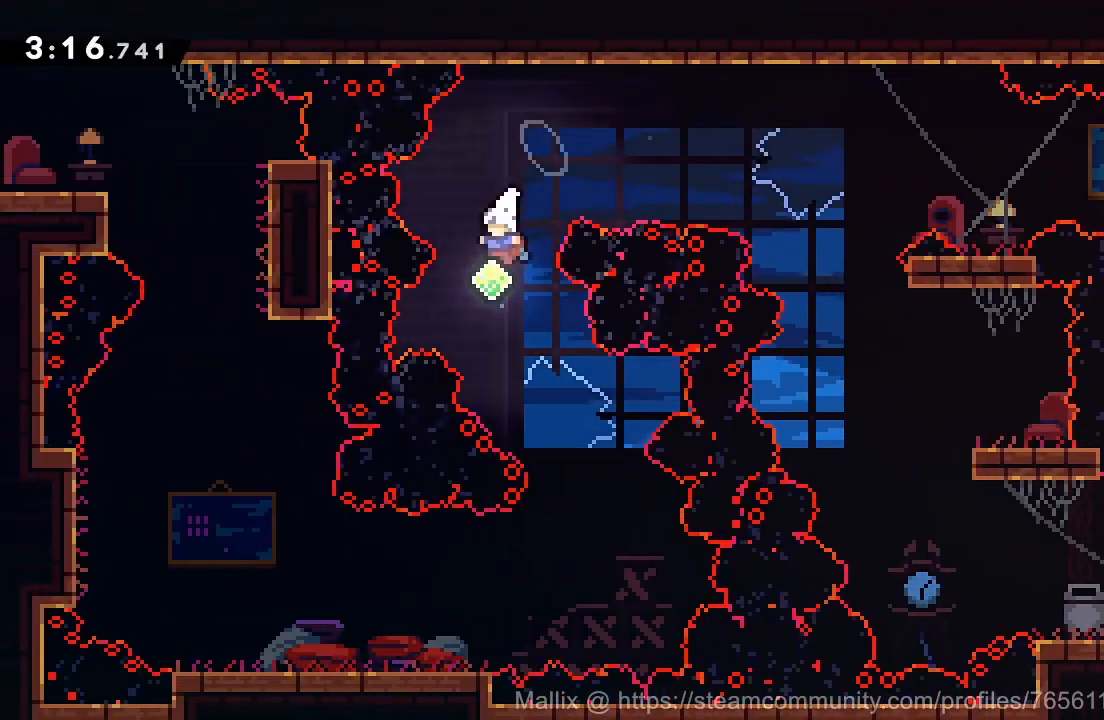
{"buttons": ["SQUARE", "DPAD_DOWN", "DPAD_LEFT"], "right_stick": "center", "events": [[34, "DPAD_RIGHT", "down"], [234, "DPAD_DOWN", "down"], [267, "DPAD_LEFT", "down"], [267, "DPAD_RIGHT", "up"], [501, "SQUARE", "down"]]}
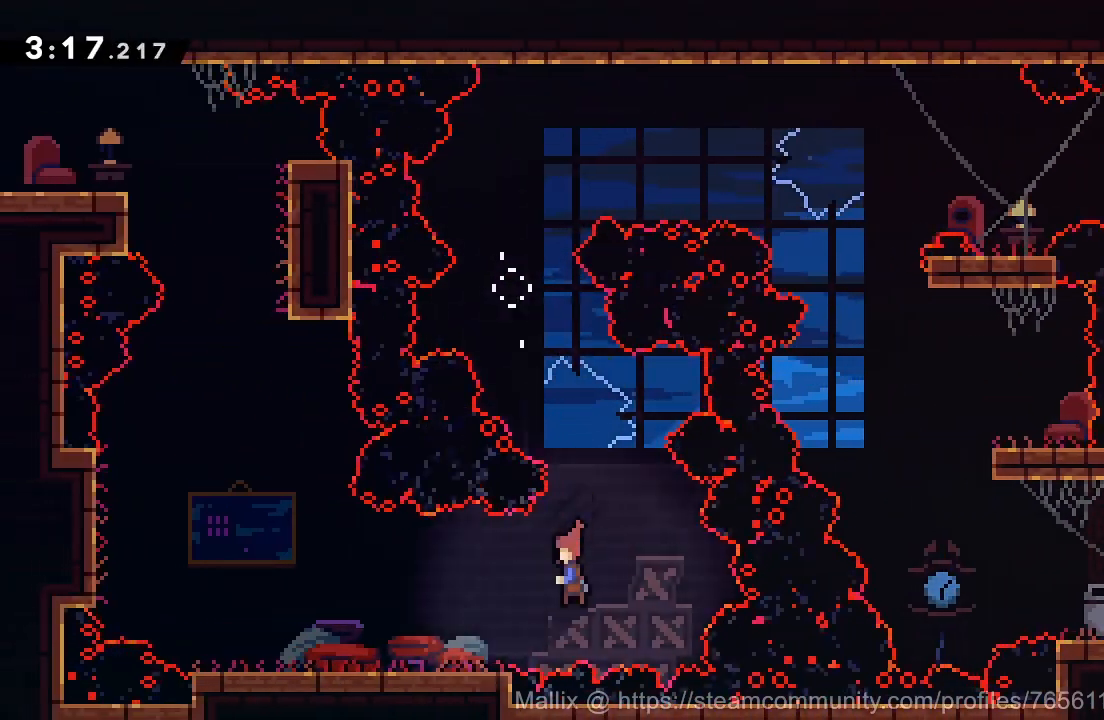
{"buttons": ["DPAD_UP"], "right_stick": "center", "events": [[100, "SQUARE", "up"], [200, "CROSS", "down"], [400, "DPAD_DOWN", "up"], [434, "CROSS", "up"], [434, "DPAD_UP", "down"], [467, "DPAD_LEFT", "up"]]}
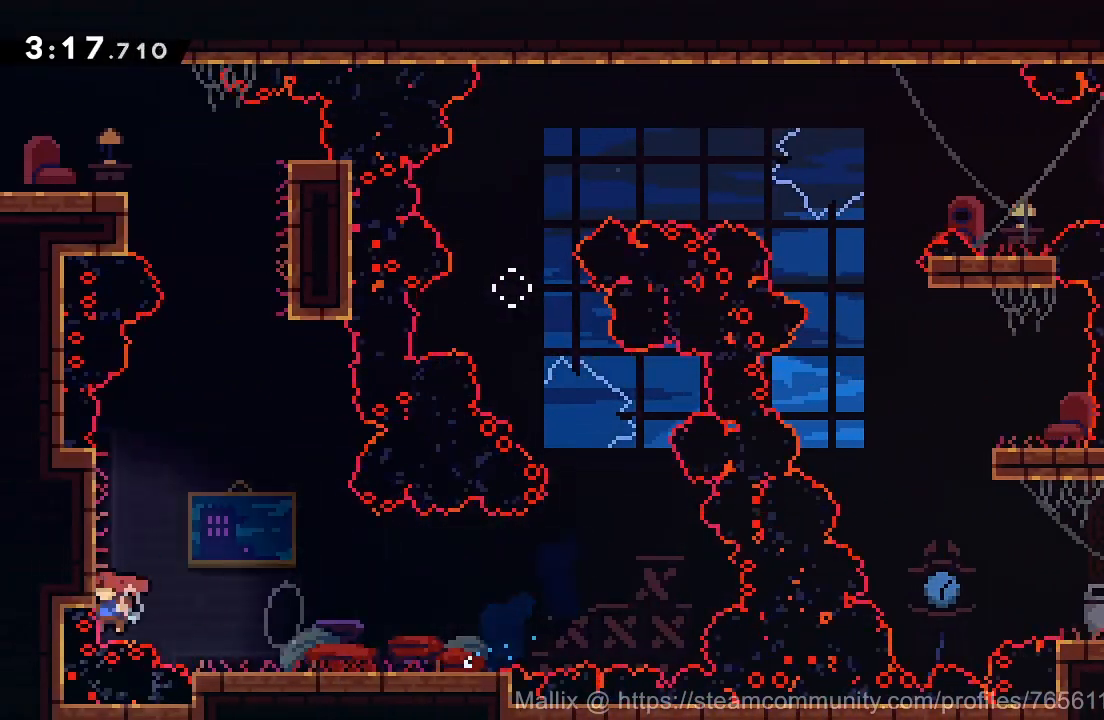
{"buttons": ["CROSS", "DPAD_UP"], "right_stick": "center", "events": [[34, "SQUARE", "down"], [134, "DPAD_RIGHT", "down"], [134, "SQUARE", "up"], [267, "CROSS", "down"], [501, "DPAD_RIGHT", "up"]]}
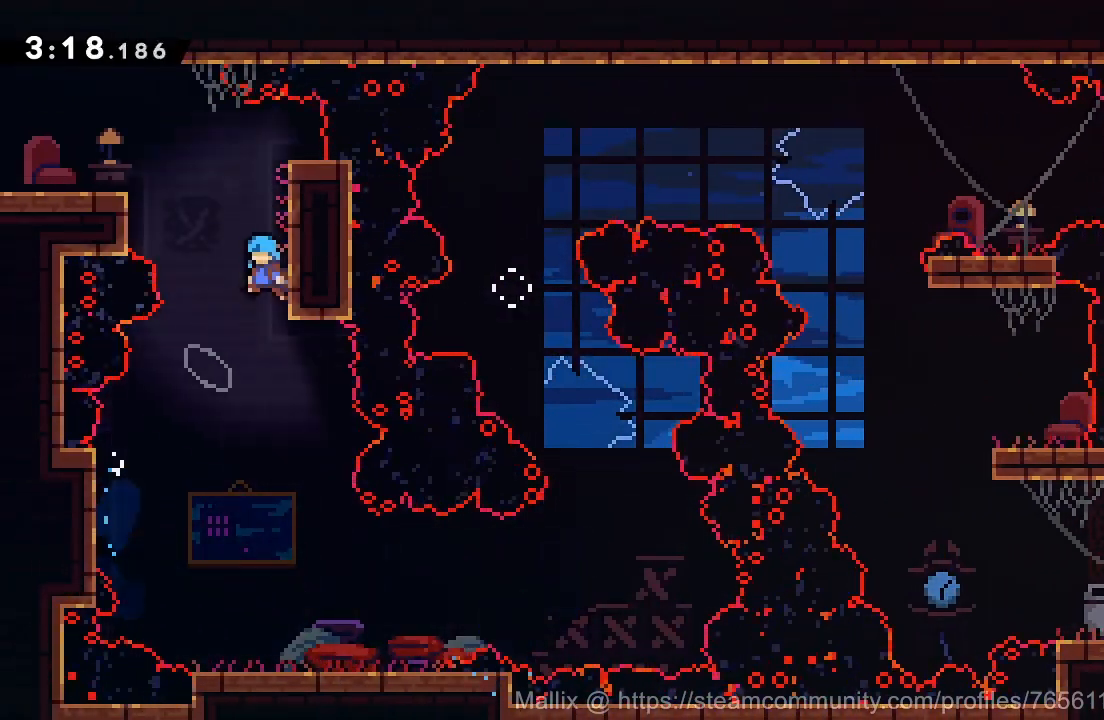
{"buttons": ["R2", "DPAD_LEFT"], "right_stick": "center", "events": [[33, "CROSS", "up"], [33, "DPAD_LEFT", "down"], [33, "DPAD_UP", "up"], [67, "CROSS", "down"], [67, "R2", "down"], [467, "CROSS", "up"]]}
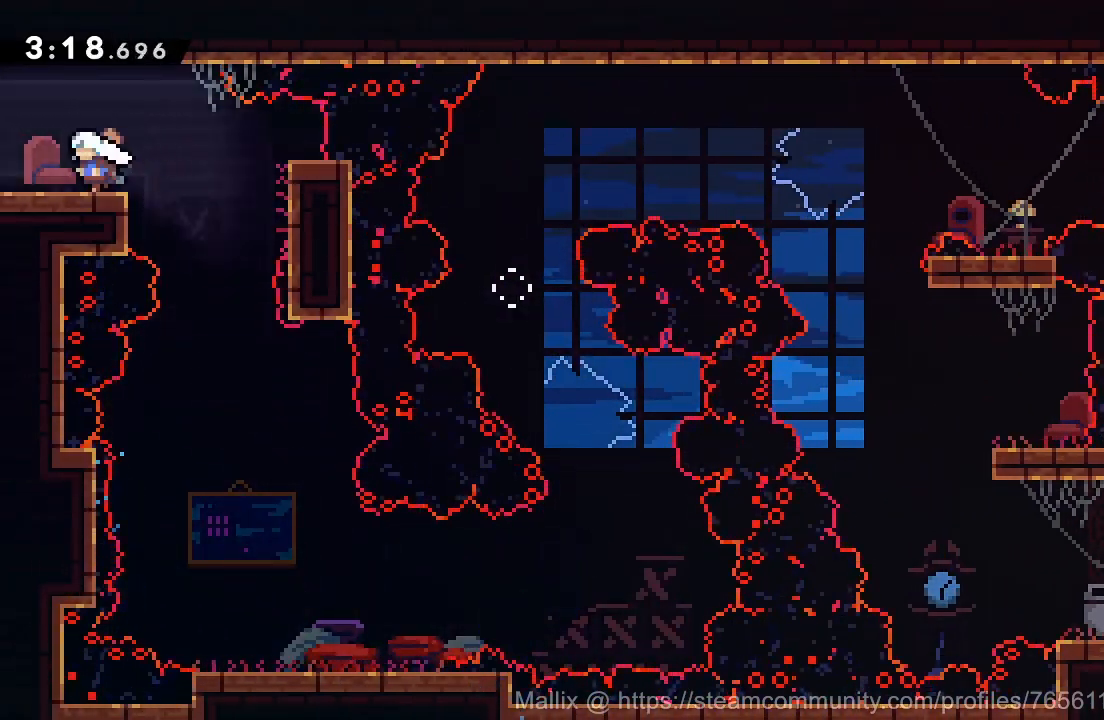
{"buttons": ["DPAD_LEFT"], "right_stick": "center", "events": [[34, "R2", "up"], [67, "DPAD_DOWN", "down"], [134, "CROSS", "down"], [134, "SQUARE", "down"], [167, "SQUARE", "up"], [234, "CROSS", "up"], [234, "DPAD_DOWN", "up"]]}
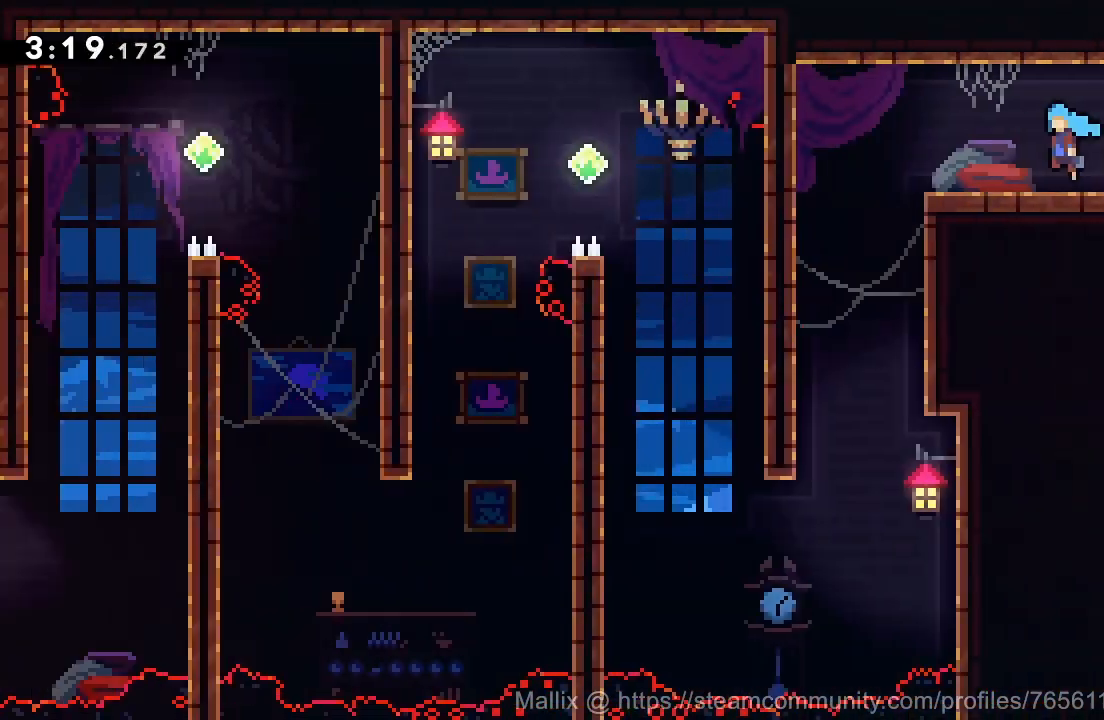
{"buttons": ["DPAD_DOWN", "DPAD_LEFT"], "right_stick": "center", "events": [[500, "DPAD_DOWN", "down"]]}
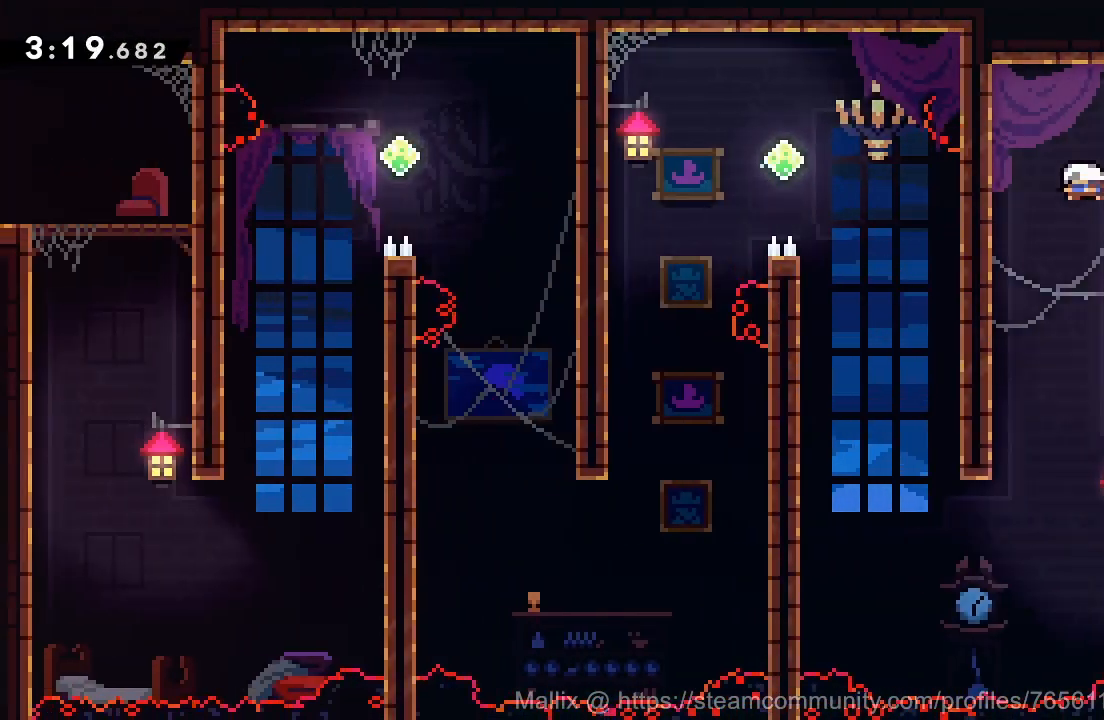
{"buttons": ["DPAD_LEFT"], "right_stick": "center", "events": [[34, "DPAD_LEFT", "up"], [434, "DPAD_LEFT", "down"], [467, "DPAD_DOWN", "up"]]}
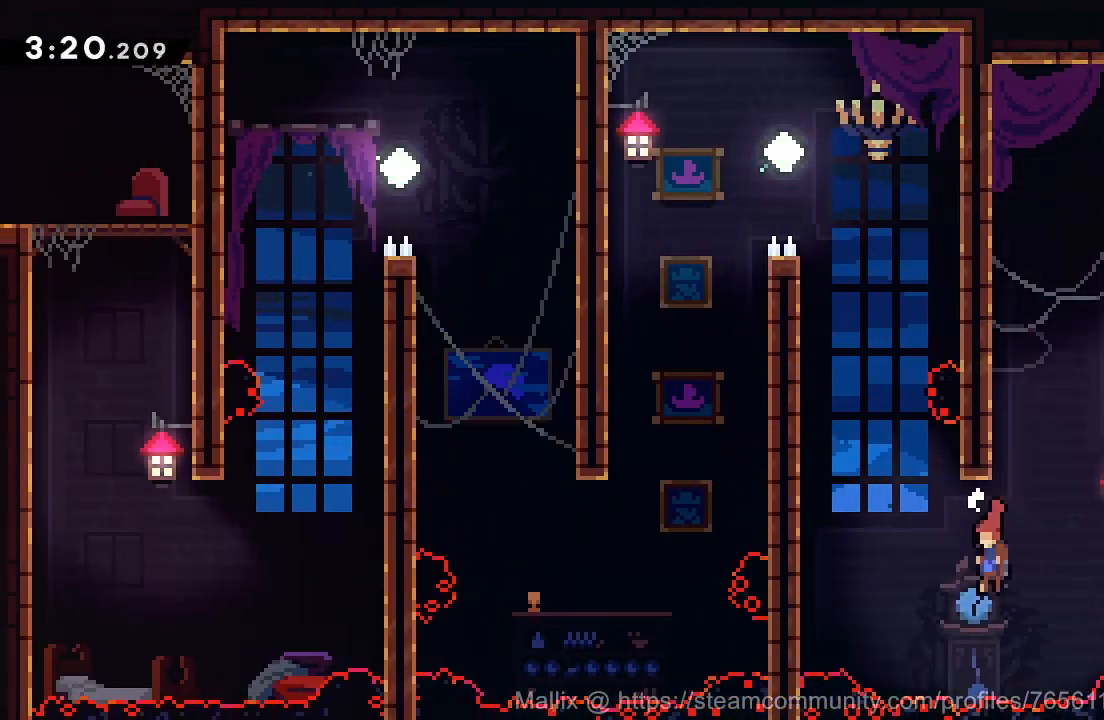
{"buttons": ["CROSS", "R2"], "right_stick": "center", "events": [[33, "DPAD_UP", "down"], [67, "SQUARE", "down"], [167, "DPAD_UP", "up"], [200, "SQUARE", "up"], [367, "R2", "down"], [400, "CROSS", "down"], [467, "DPAD_LEFT", "up"]]}
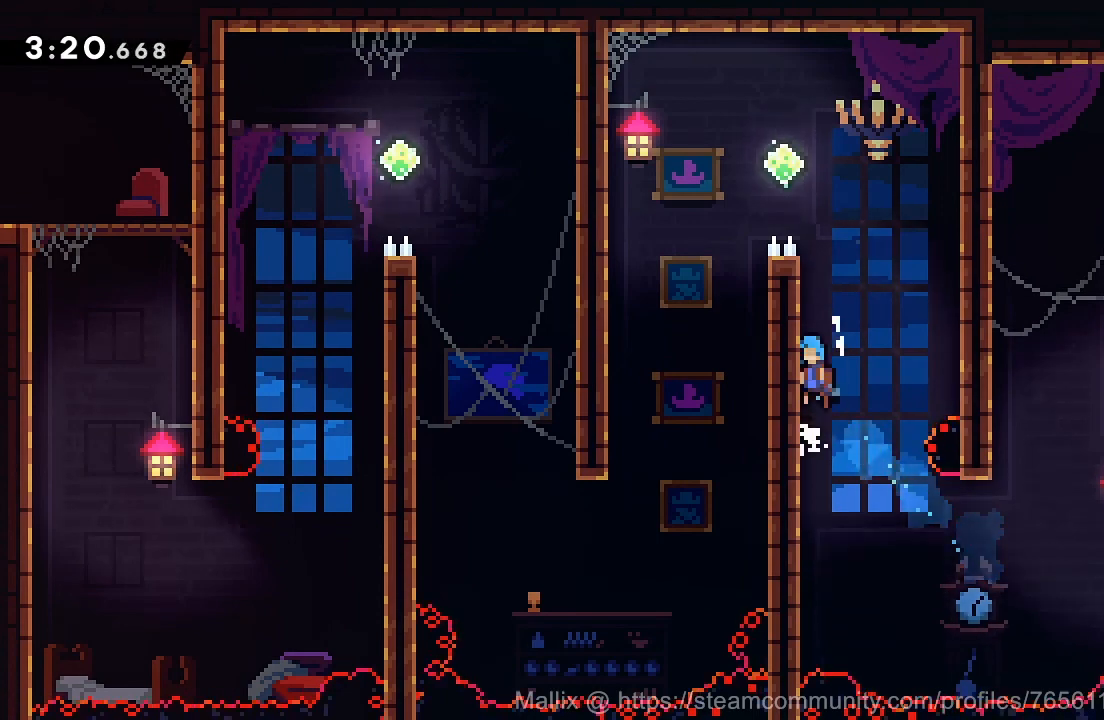
{"buttons": ["CROSS", "R2", "DPAD_LEFT"], "right_stick": "center", "events": [[67, "CROSS", "up"], [134, "CROSS", "down"], [201, "DPAD_LEFT", "down"], [267, "CROSS", "up"], [334, "CROSS", "down"]]}
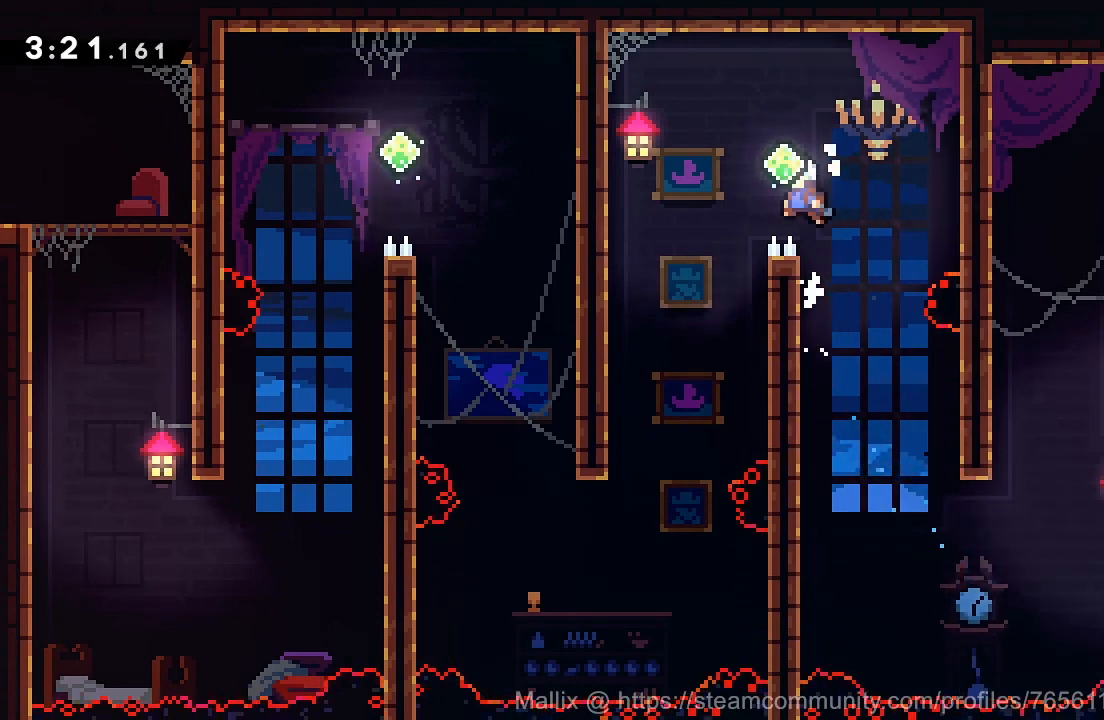
{"buttons": [], "right_stick": "center", "events": [[67, "CROSS", "up"], [67, "R2", "up"], [467, "DPAD_LEFT", "up"]]}
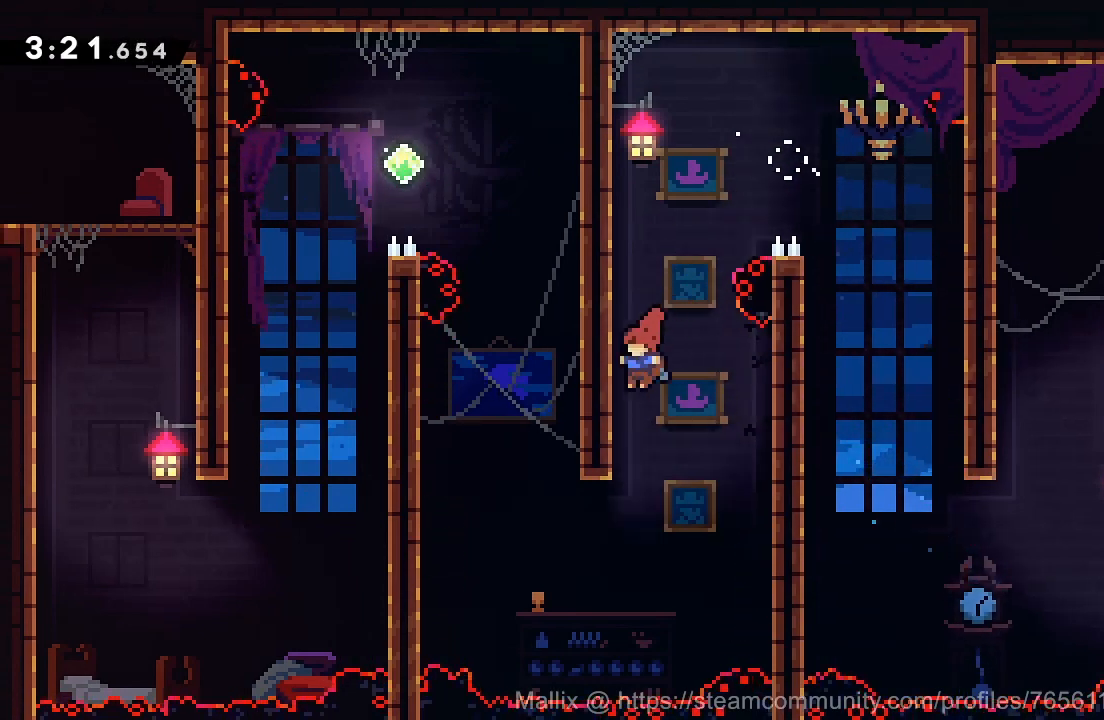
{"buttons": ["SQUARE", "DPAD_UP"], "right_stick": "center", "events": [[134, "DPAD_LEFT", "down"], [367, "DPAD_UP", "down"], [401, "DPAD_LEFT", "up"], [467, "SQUARE", "down"]]}